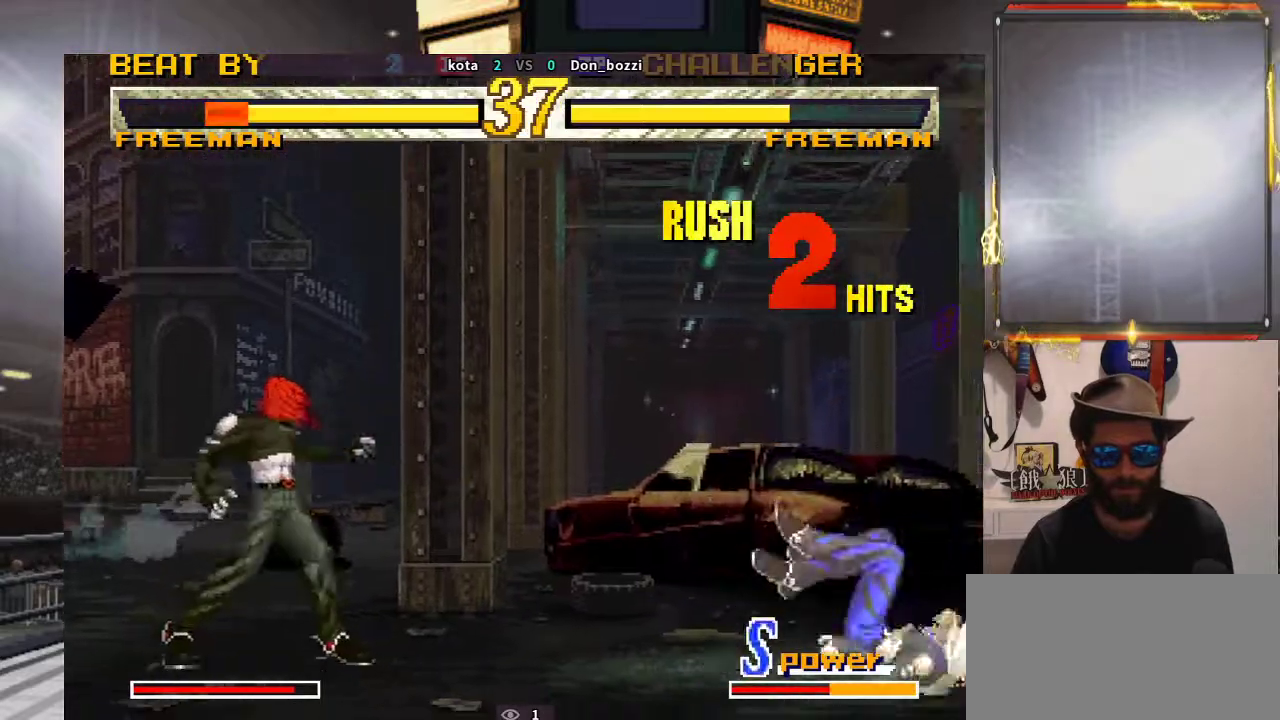
Gameplay with a controller (arcade stick); each line is a JSON object with the inputs held at the frame after it. "events" lists button and stick changes between this image and that frame as [ms after this image, input, new state], when the widget could be followed in between. Not read: L3 R3.
{"buttons": [], "left_stick": "right", "events": [[100, "left_stick", "right"], [150, "left_stick", "center"], [250, "left_stick", "right"], [350, "left_stick", "center"], [450, "left_stick", "right"]]}
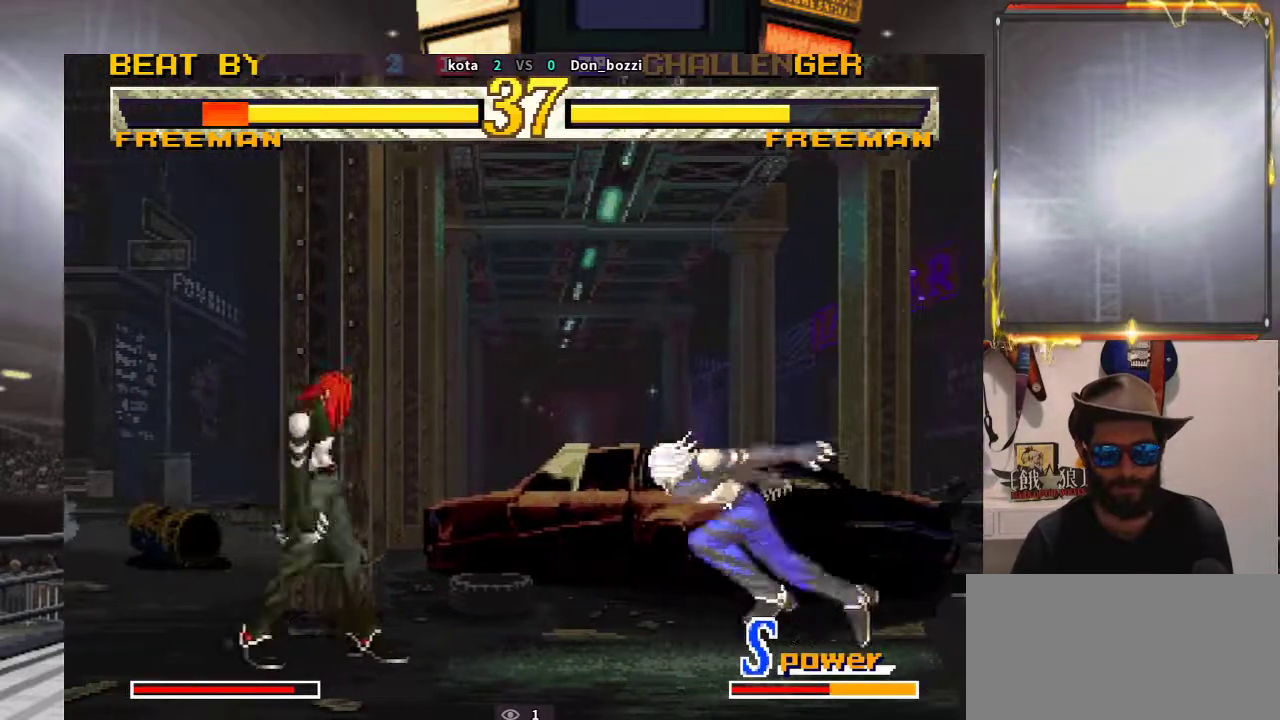
{"buttons": [], "left_stick": "center", "events": [[50, "left_stick", "down"], [150, "left_stick", "left"], [233, "left_stick", "center"]]}
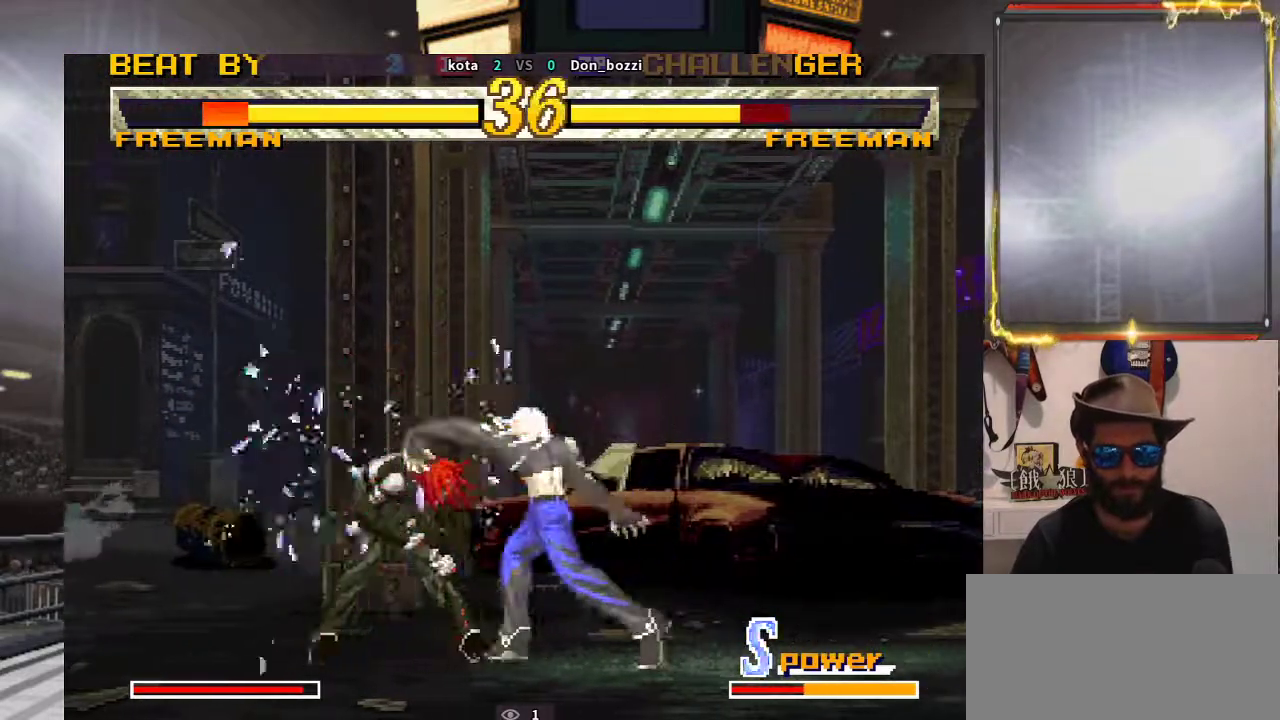
{"buttons": [], "left_stick": "center", "events": [[167, "left_stick", "left"], [250, "left_stick", "center"], [333, "left_stick", "left"], [450, "left_stick", "center"]]}
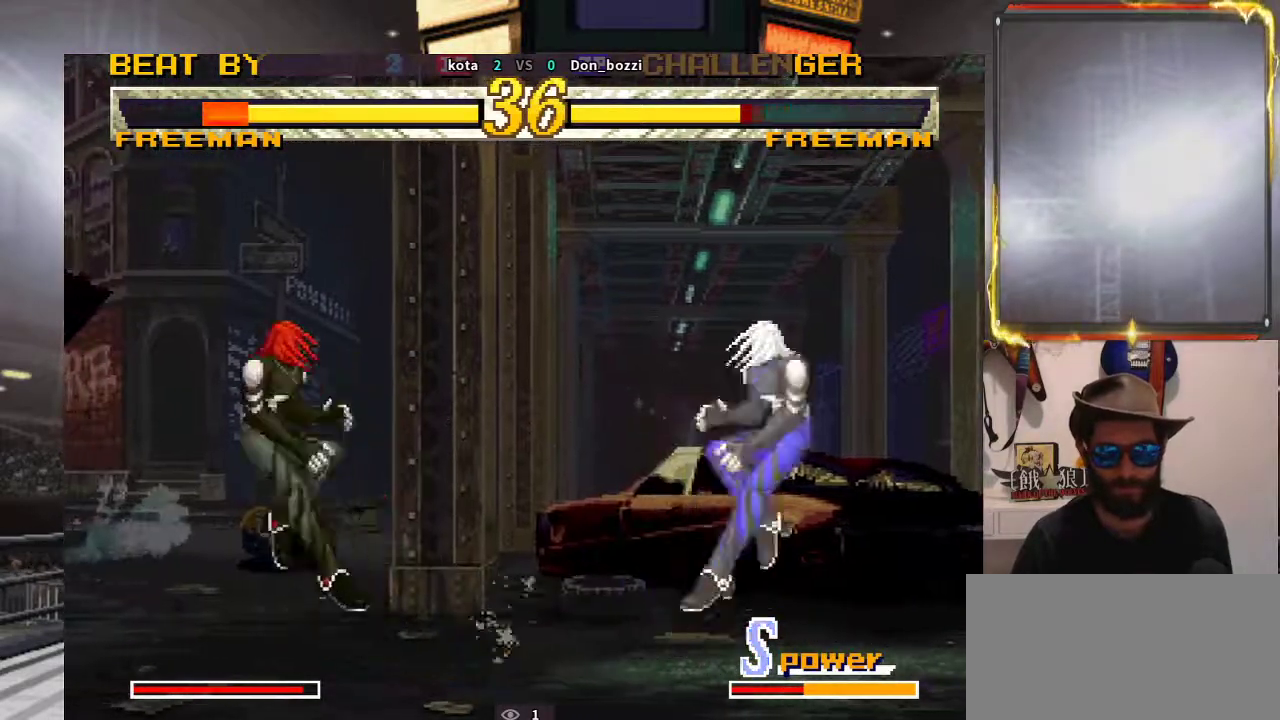
{"buttons": [], "left_stick": "center", "events": [[17, "left_stick", "left"], [133, "left_stick", "down-right"], [233, "left_stick", "down-left"], [283, "left_stick", "left"], [383, "left_stick", "center"]]}
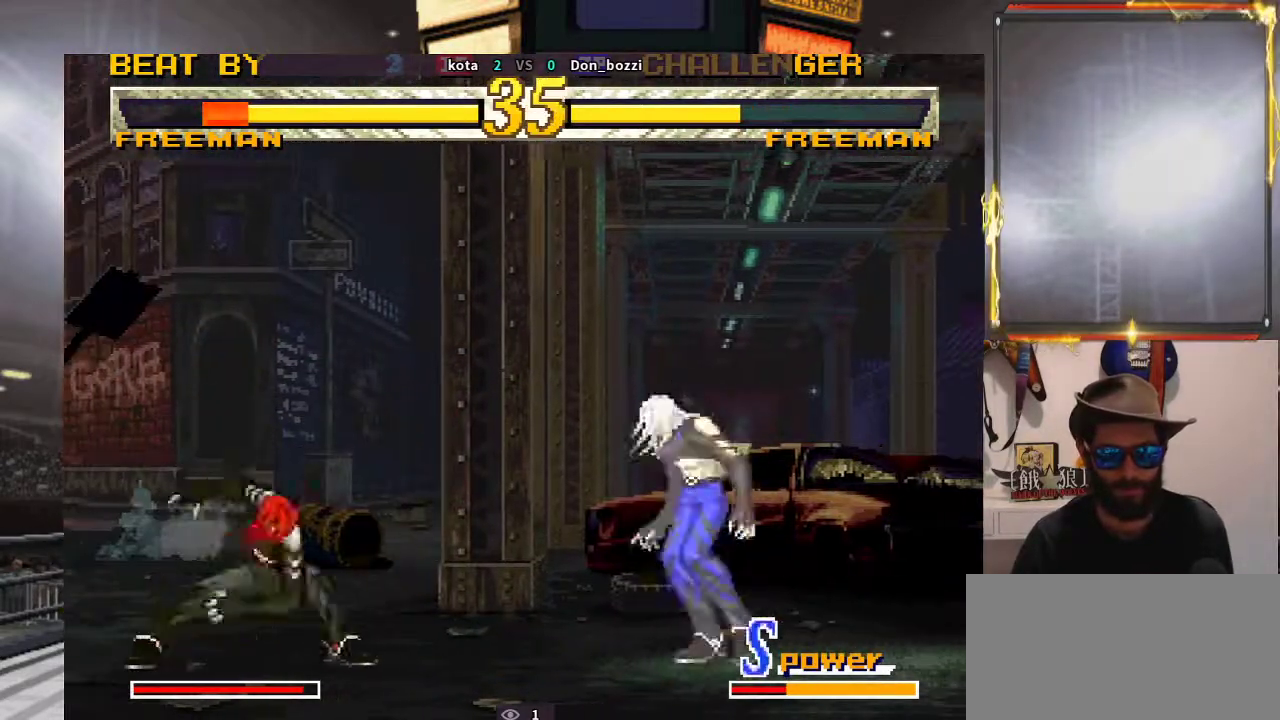
{"buttons": [], "left_stick": "center", "events": [[17, "left_stick", "right"], [133, "left_stick", "down"], [217, "left_stick", "left"], [300, "left_stick", "center"]]}
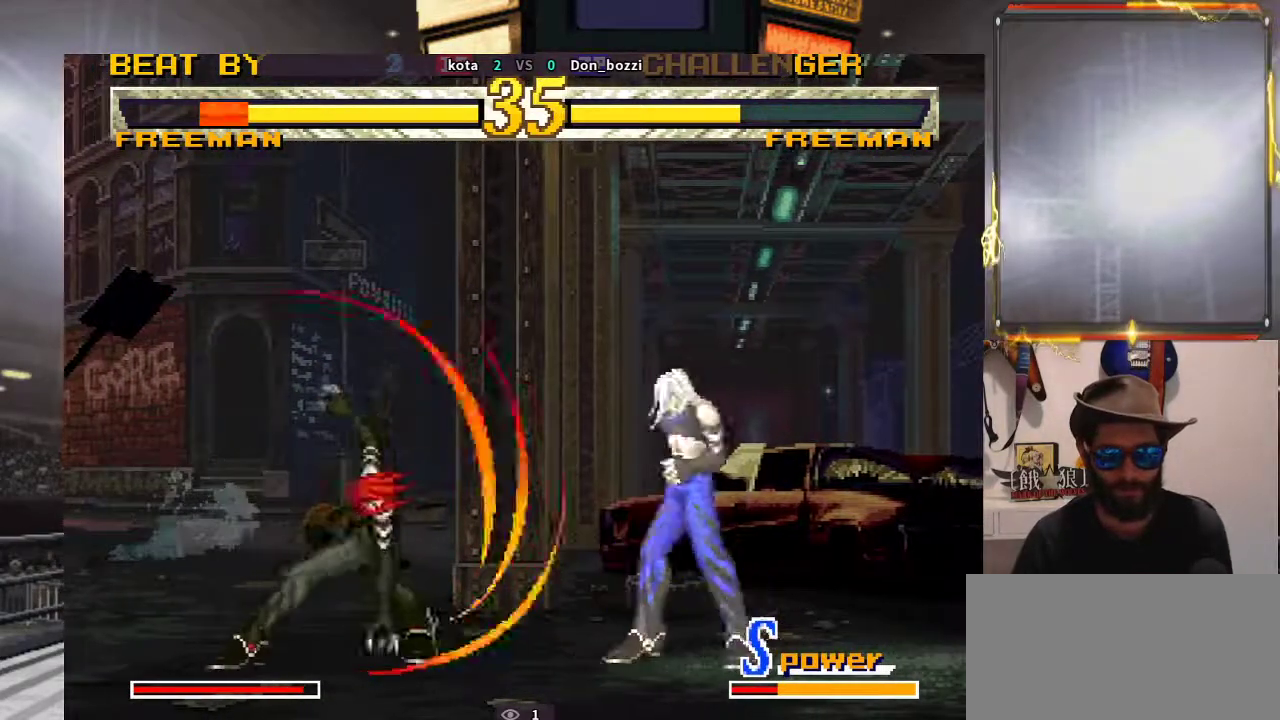
{"buttons": [], "left_stick": "center", "events": [[150, "left_stick", "left"], [283, "left_stick", "down"], [400, "left_stick", "left"], [450, "left_stick", "center"]]}
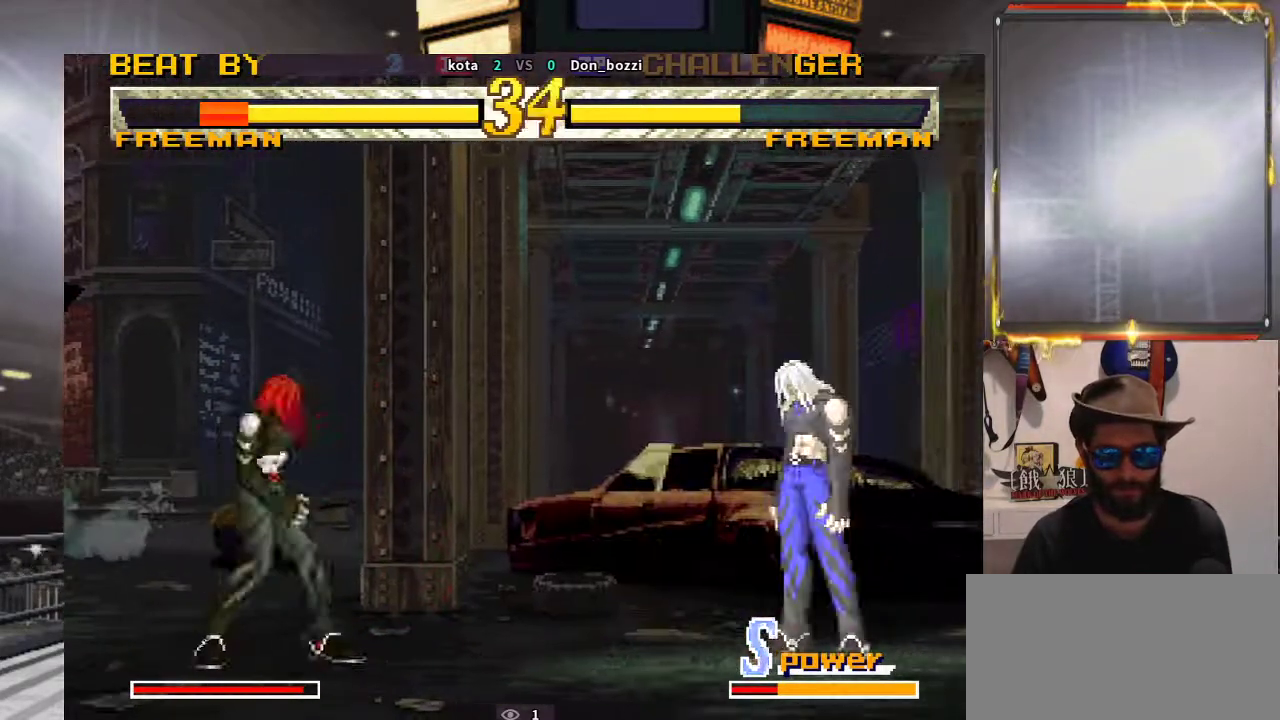
{"buttons": [], "left_stick": "down", "events": [[33, "left_stick", "left"], [183, "left_stick", "center"], [250, "left_stick", "left"], [367, "left_stick", "up"], [417, "left_stick", "center"], [467, "left_stick", "down"]]}
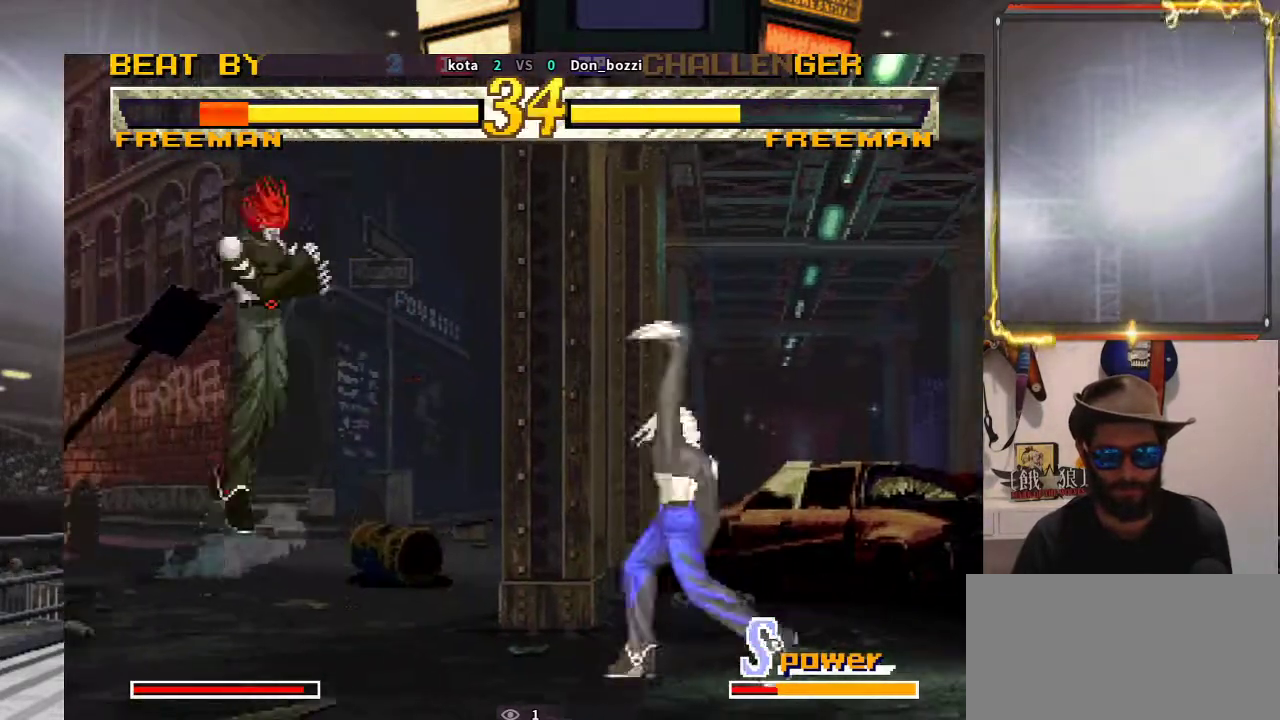
{"buttons": [], "left_stick": "down", "events": [[133, "left_stick", "left"], [250, "left_stick", "center"], [400, "left_stick", "right"], [500, "left_stick", "down"]]}
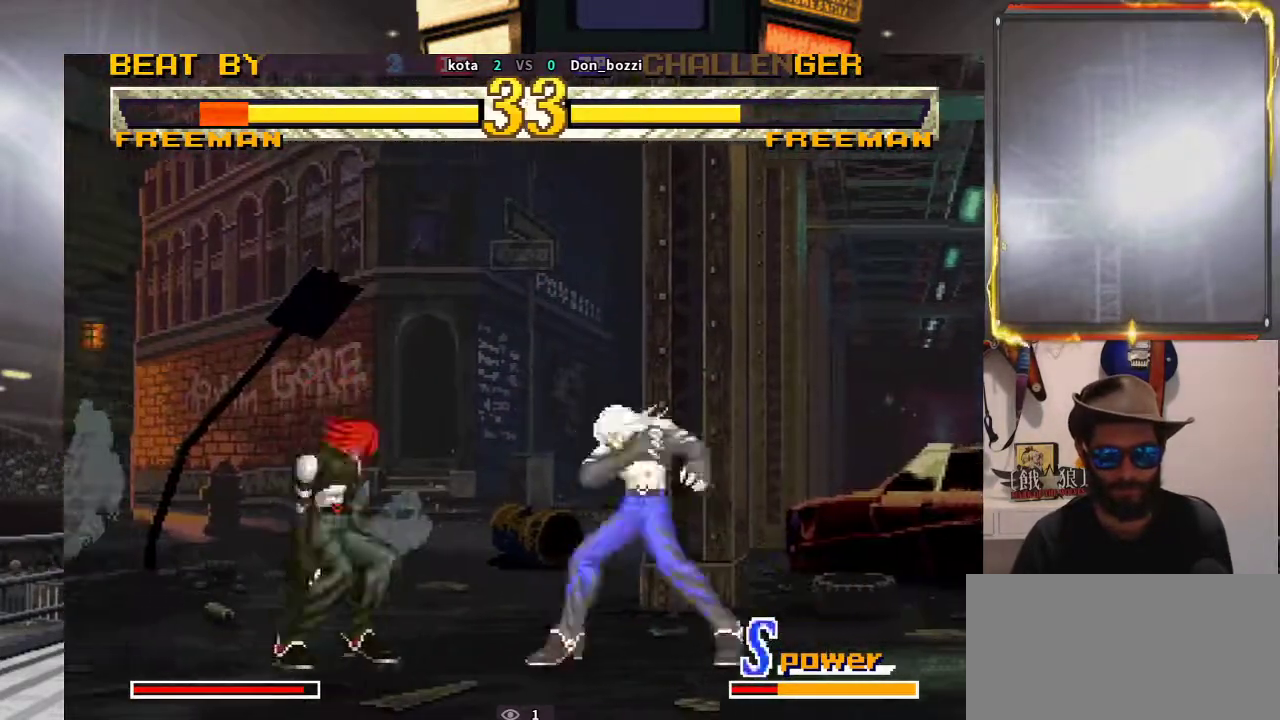
{"buttons": [], "left_stick": "down", "events": [[83, "left_stick", "left"], [183, "left_stick", "down"], [400, "left_stick", "down-left"], [500, "left_stick", "down"]]}
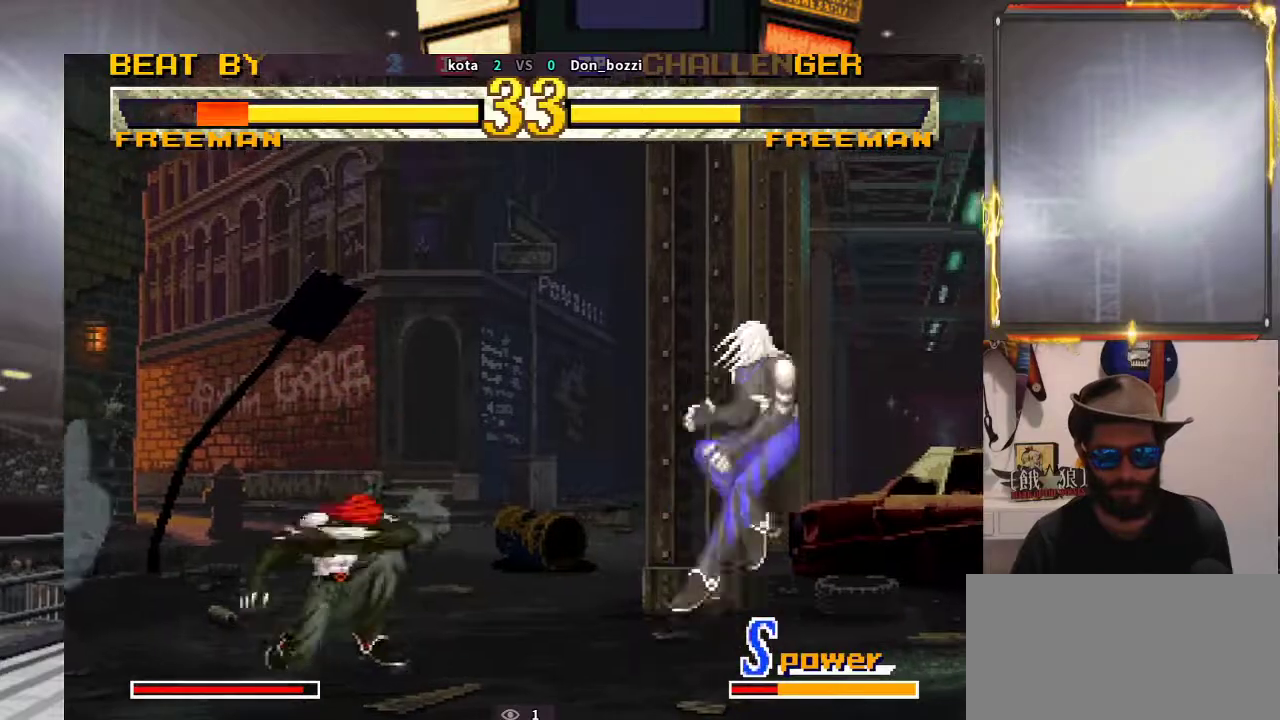
{"buttons": [], "left_stick": "up-right", "events": [[167, "left_stick", "center"], [383, "left_stick", "right"], [433, "left_stick", "up-right"]]}
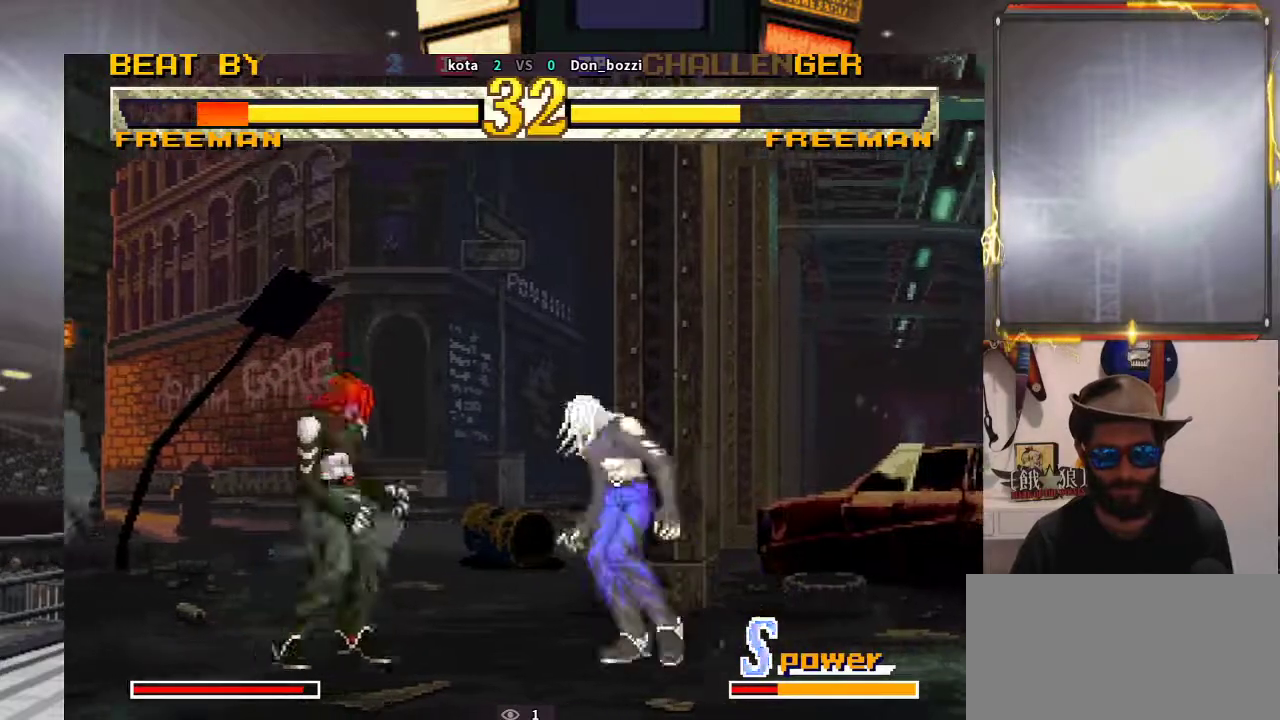
{"buttons": [], "left_stick": "center", "events": [[100, "left_stick", "down"], [200, "left_stick", "left"], [250, "left_stick", "center"]]}
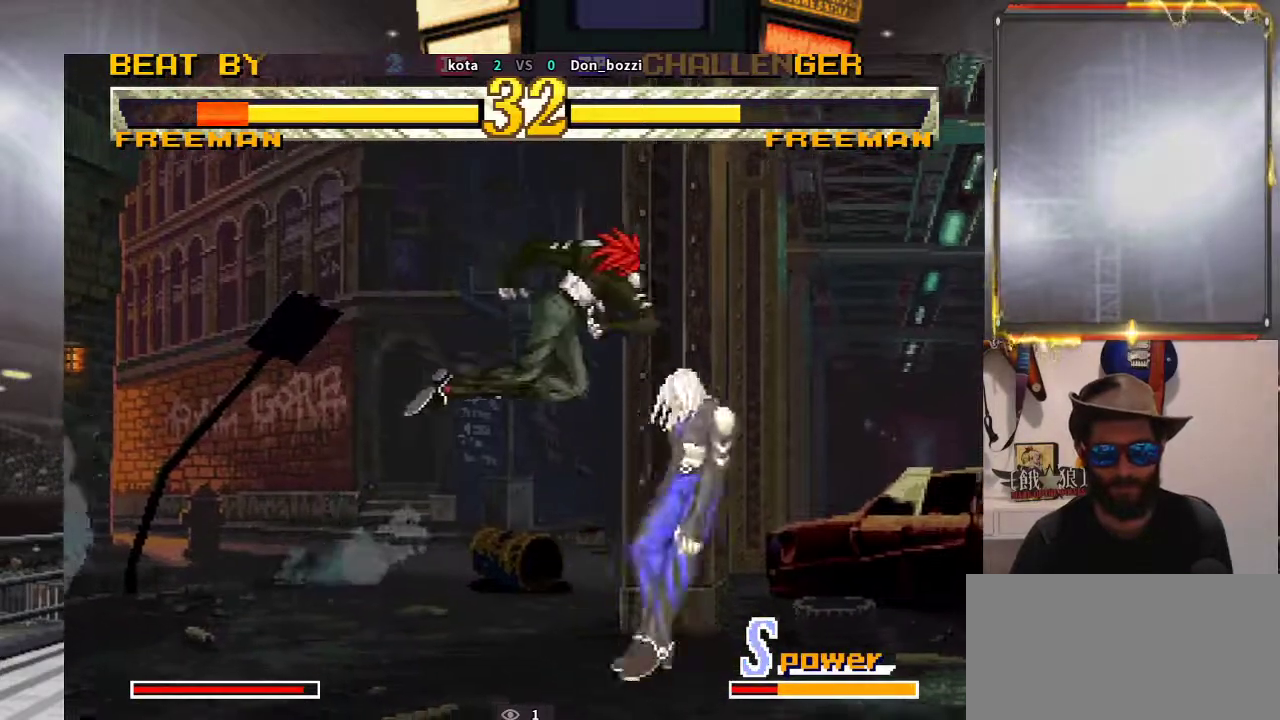
{"buttons": [], "left_stick": "down", "events": [[183, "left_stick", "right"], [283, "left_stick", "center"], [500, "left_stick", "down"]]}
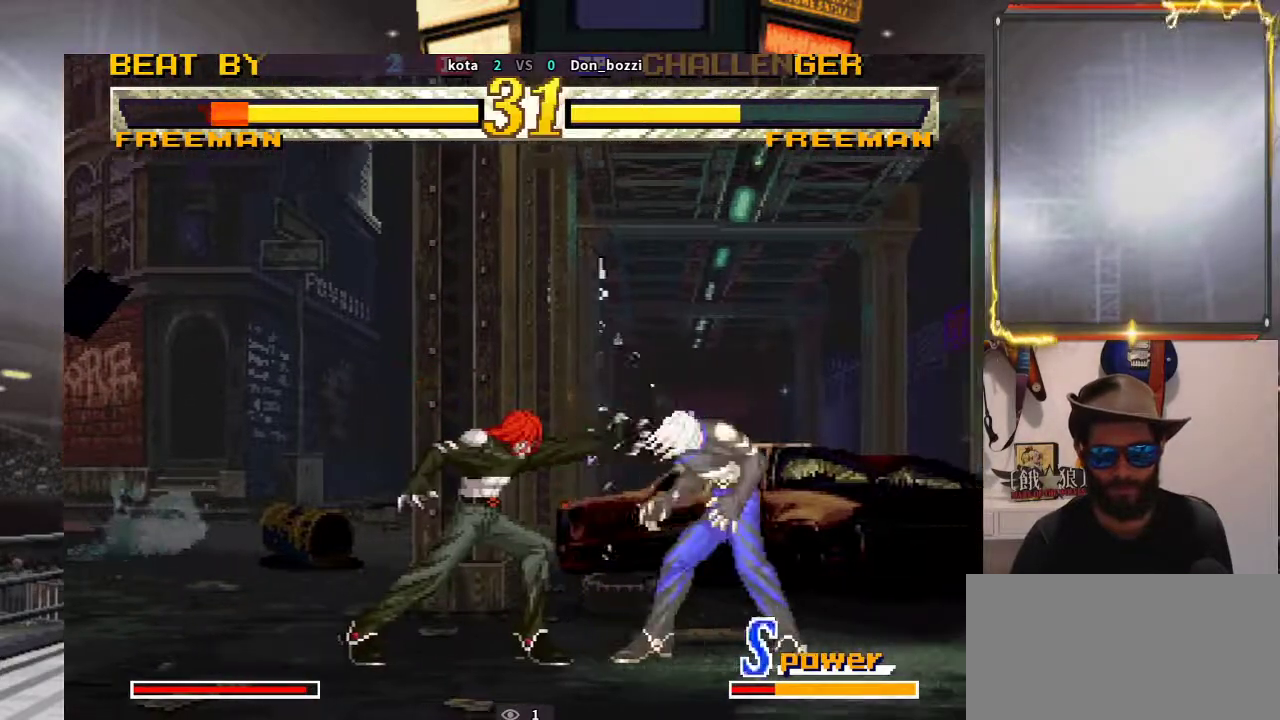
{"buttons": [], "left_stick": "center", "events": [[167, "left_stick", "left"], [300, "left_stick", "center"]]}
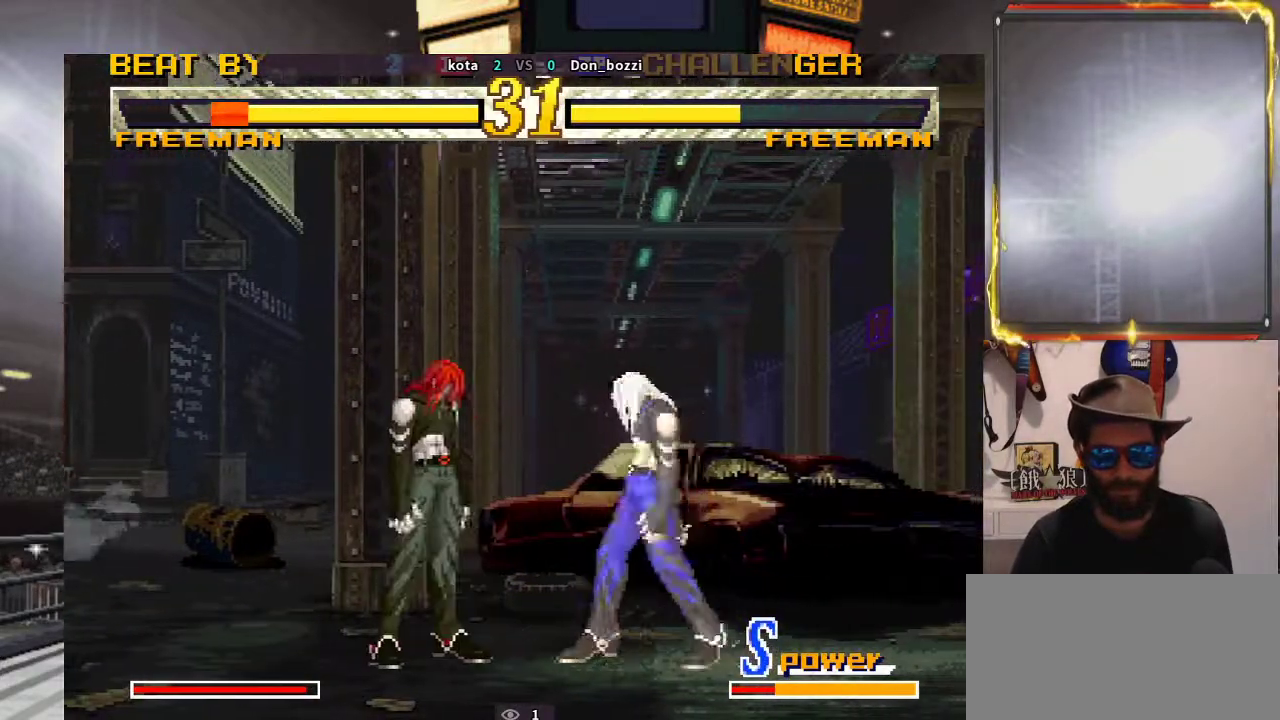
{"buttons": [], "left_stick": "down", "events": [[50, "left_stick", "down"], [167, "left_stick", "left"], [300, "left_stick", "center"], [400, "left_stick", "down"]]}
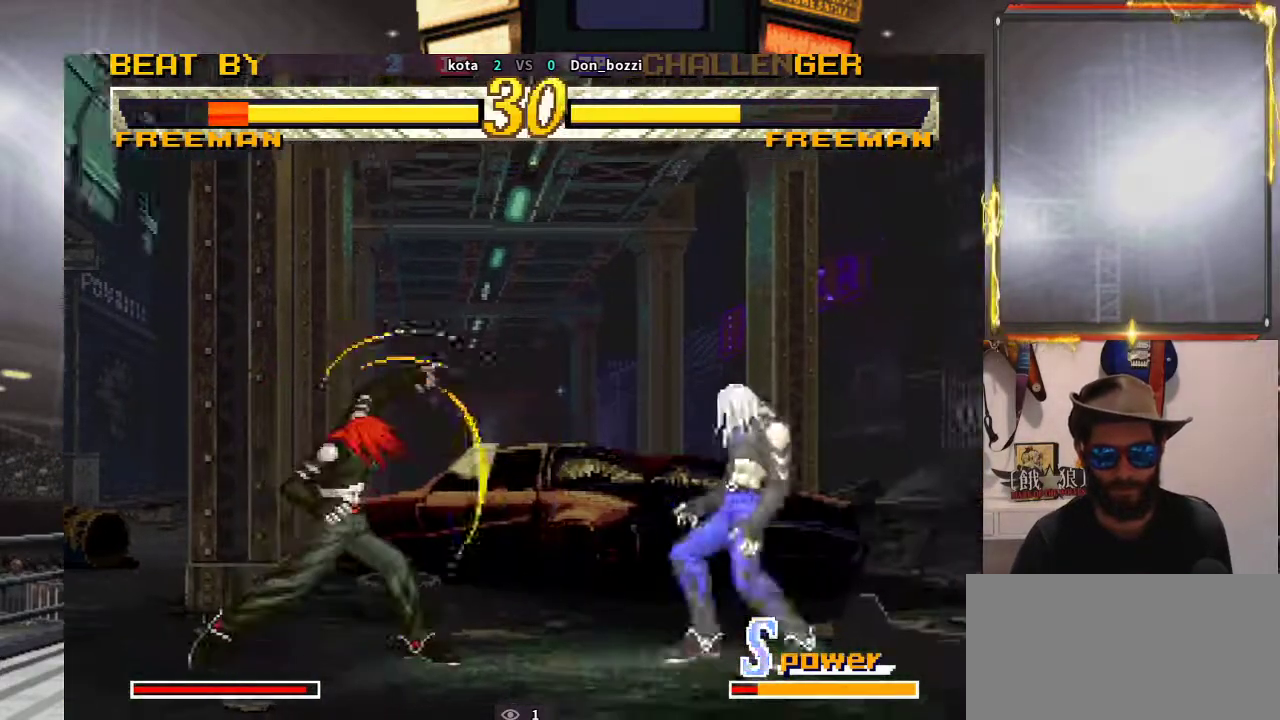
{"buttons": [], "left_stick": "center", "events": [[17, "left_stick", "left"], [133, "left_stick", "center"]]}
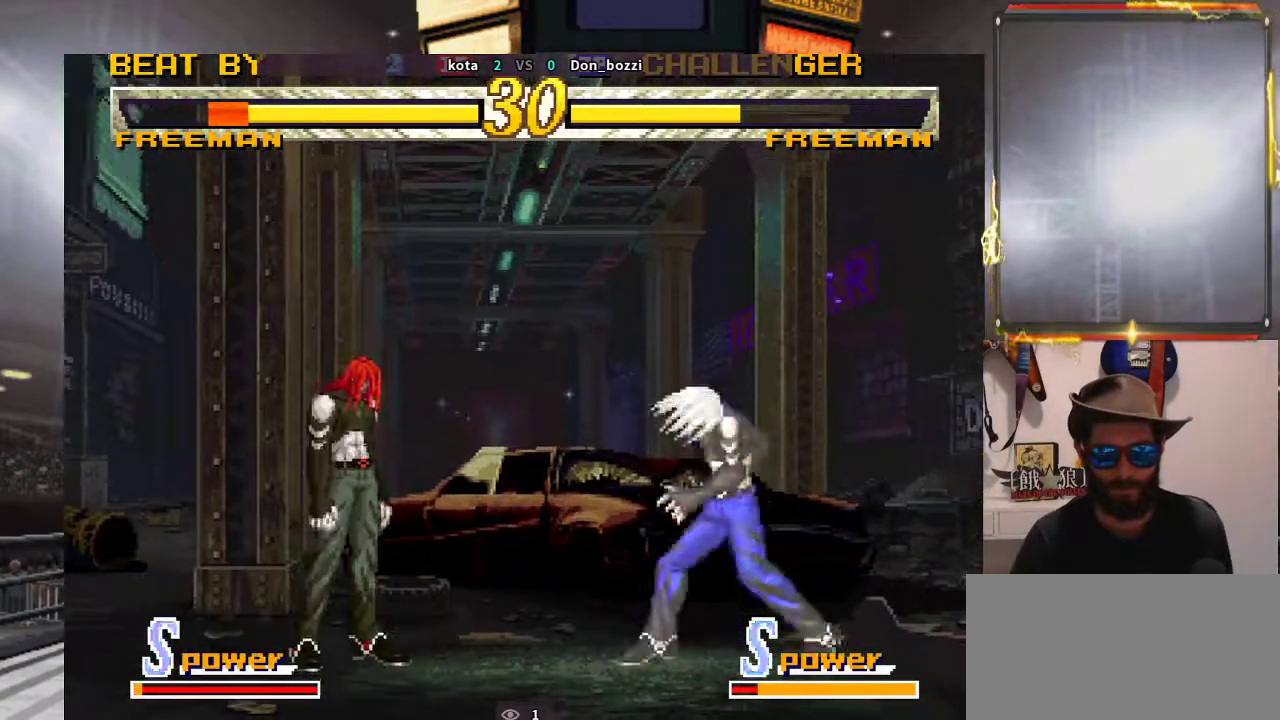
{"buttons": [], "left_stick": "center", "events": [[50, "left_stick", "left"], [100, "left_stick", "down"], [200, "left_stick", "left"], [350, "left_stick", "center"]]}
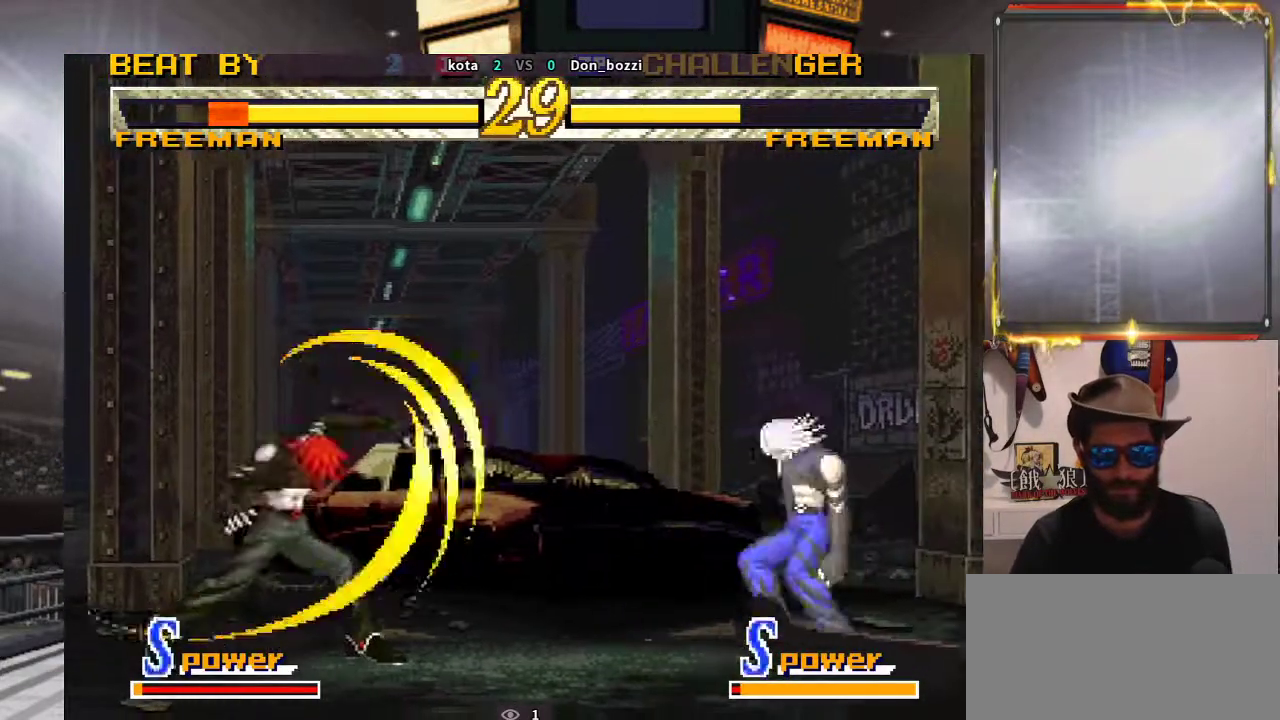
{"buttons": [], "left_stick": "down", "events": [[17, "left_stick", "down"], [150, "left_stick", "left"], [267, "left_stick", "center"], [433, "left_stick", "down"]]}
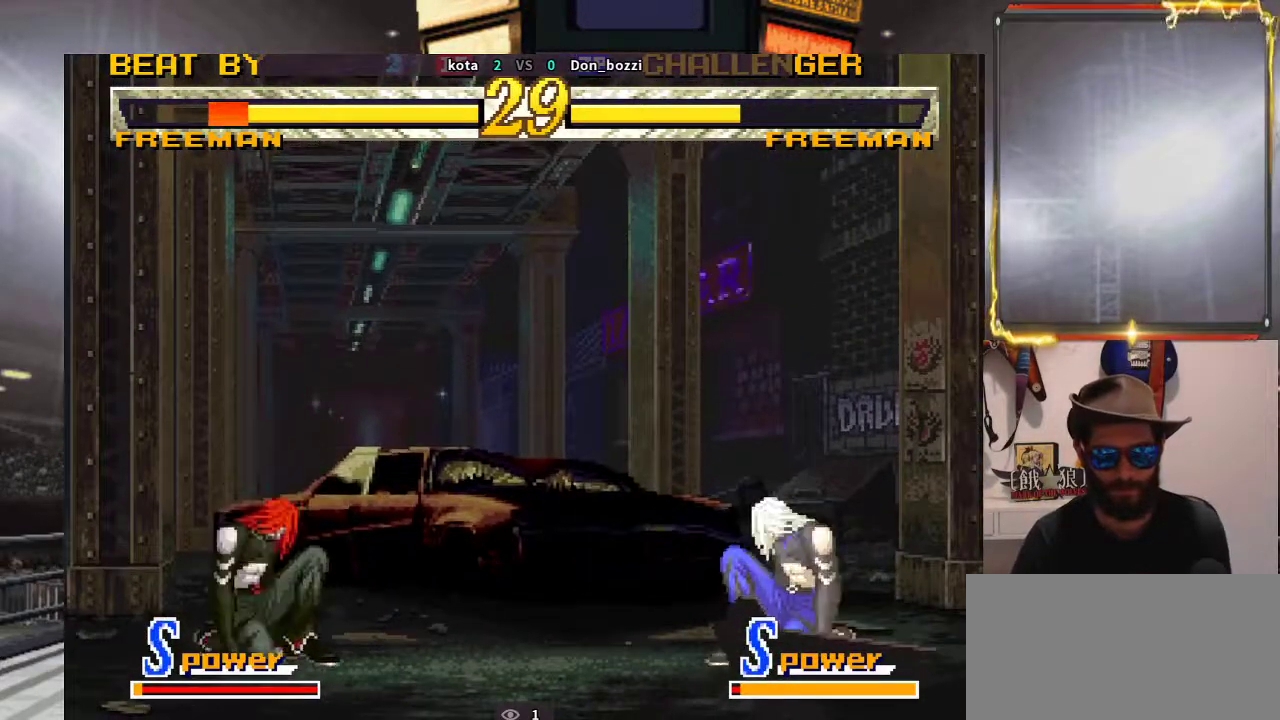
{"buttons": [], "left_stick": "left", "events": [[50, "left_stick", "left"], [217, "left_stick", "down"], [350, "left_stick", "left"]]}
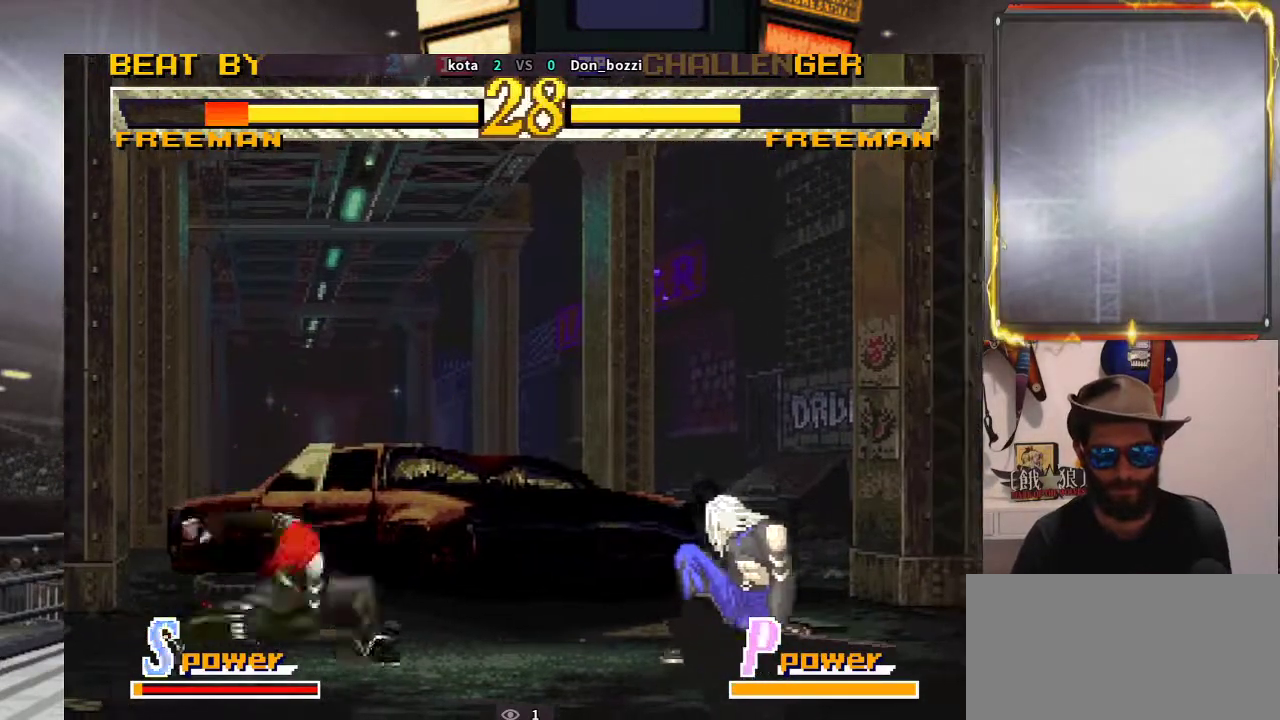
{"buttons": [], "left_stick": "center", "events": [[117, "left_stick", "center"]]}
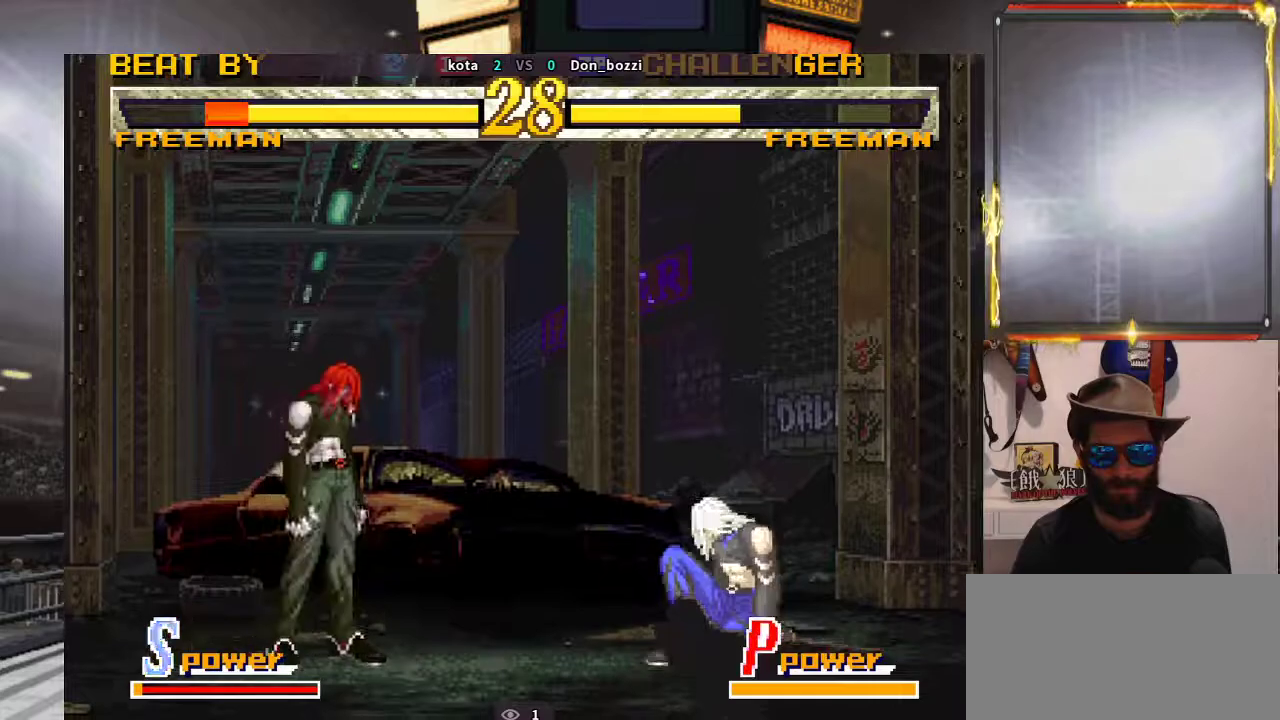
{"buttons": [], "left_stick": "center", "events": [[67, "left_stick", "right"], [150, "left_stick", "center"], [233, "left_stick", "right"], [417, "left_stick", "center"]]}
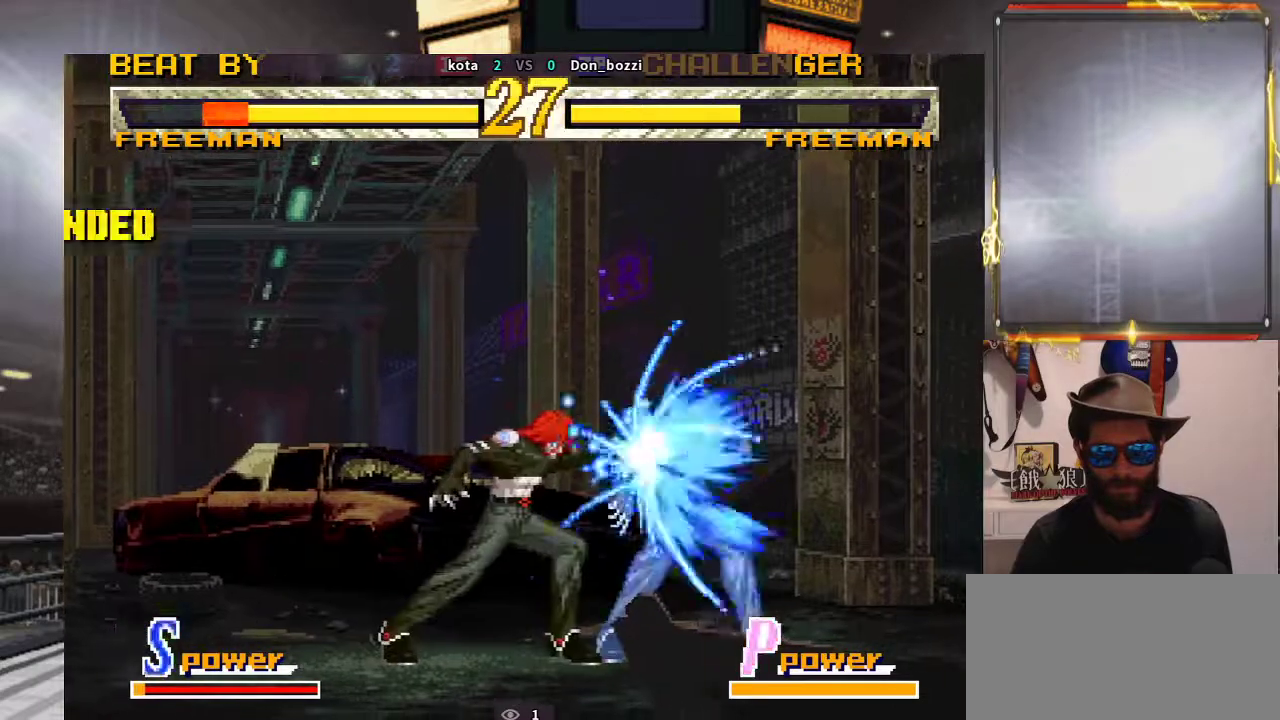
{"buttons": [], "left_stick": "right", "events": [[33, "left_stick", "down"], [500, "left_stick", "right"]]}
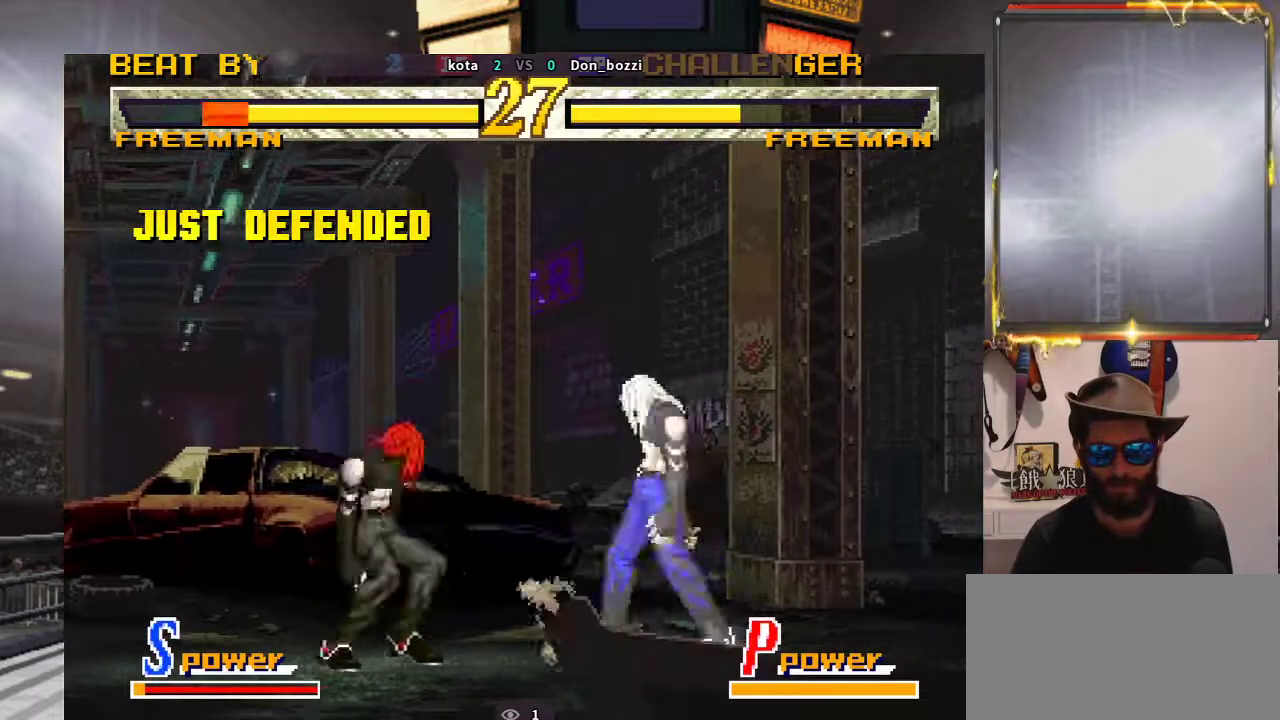
{"buttons": [], "left_stick": "center", "events": [[50, "left_stick", "up-right"], [283, "left_stick", "center"]]}
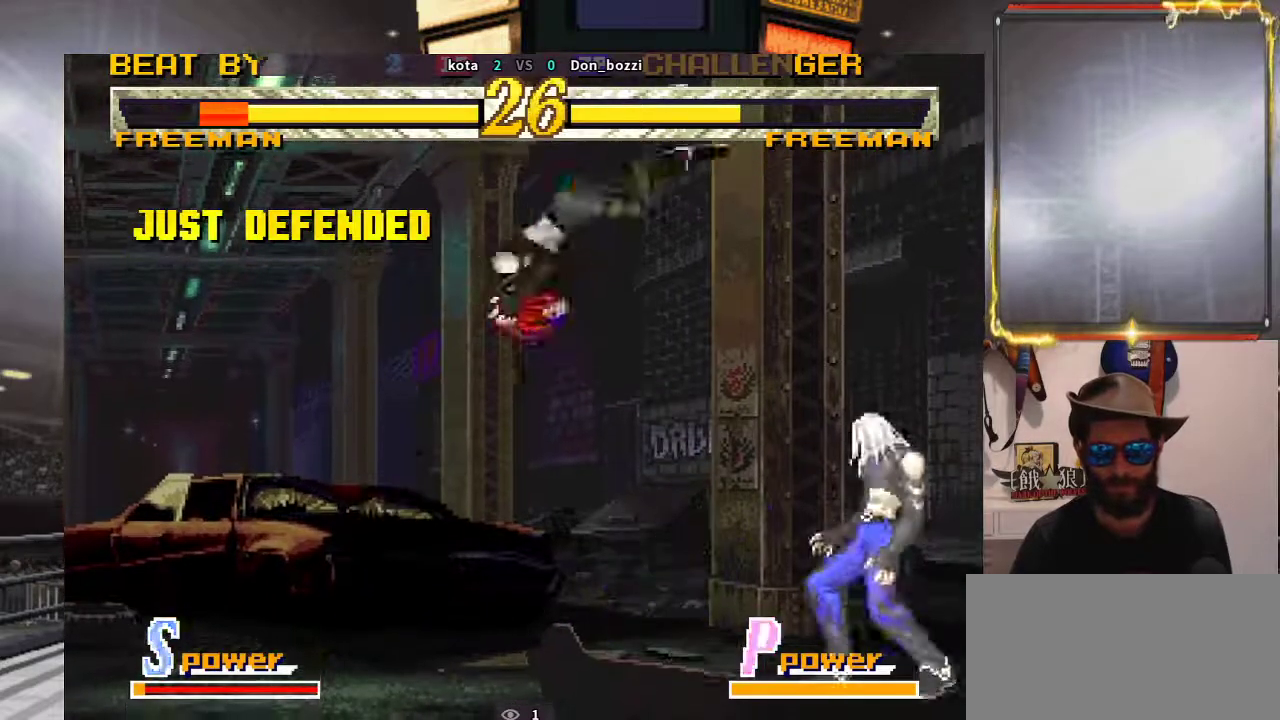
{"buttons": [], "left_stick": "center", "events": [[267, "left_stick", "right"], [317, "left_stick", "up-right"], [500, "left_stick", "center"]]}
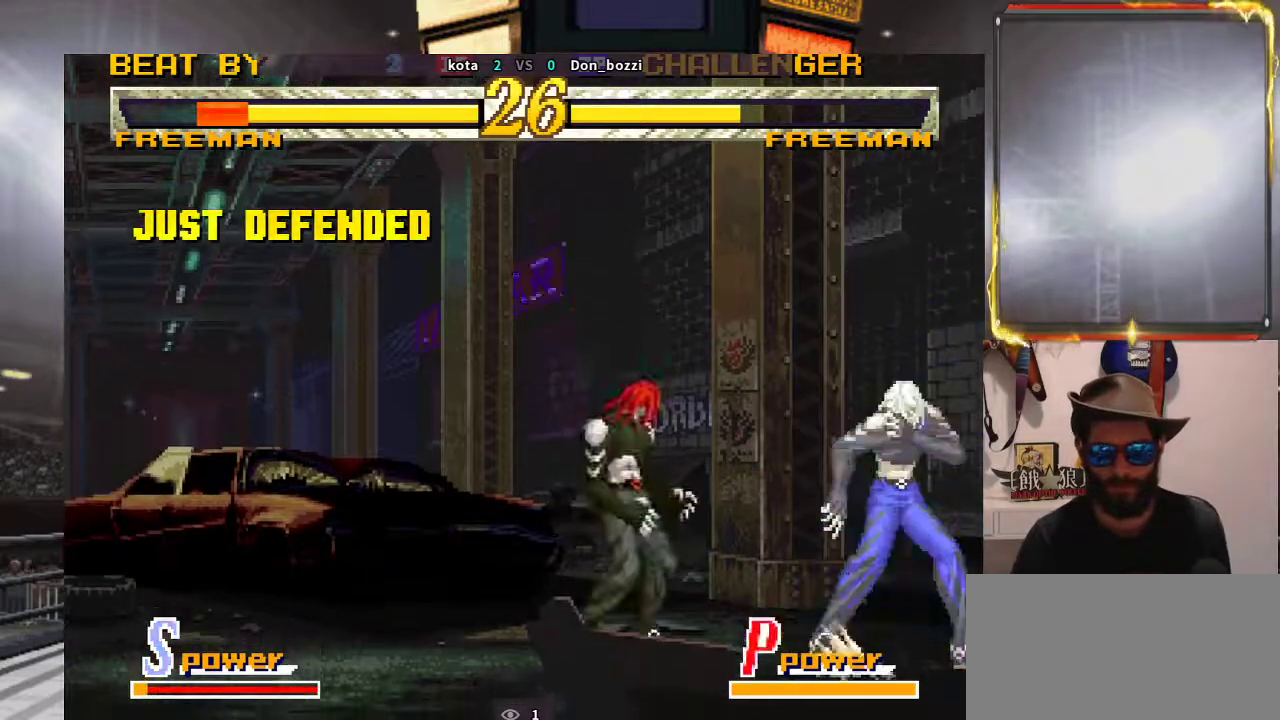
{"buttons": [], "left_stick": "center", "events": []}
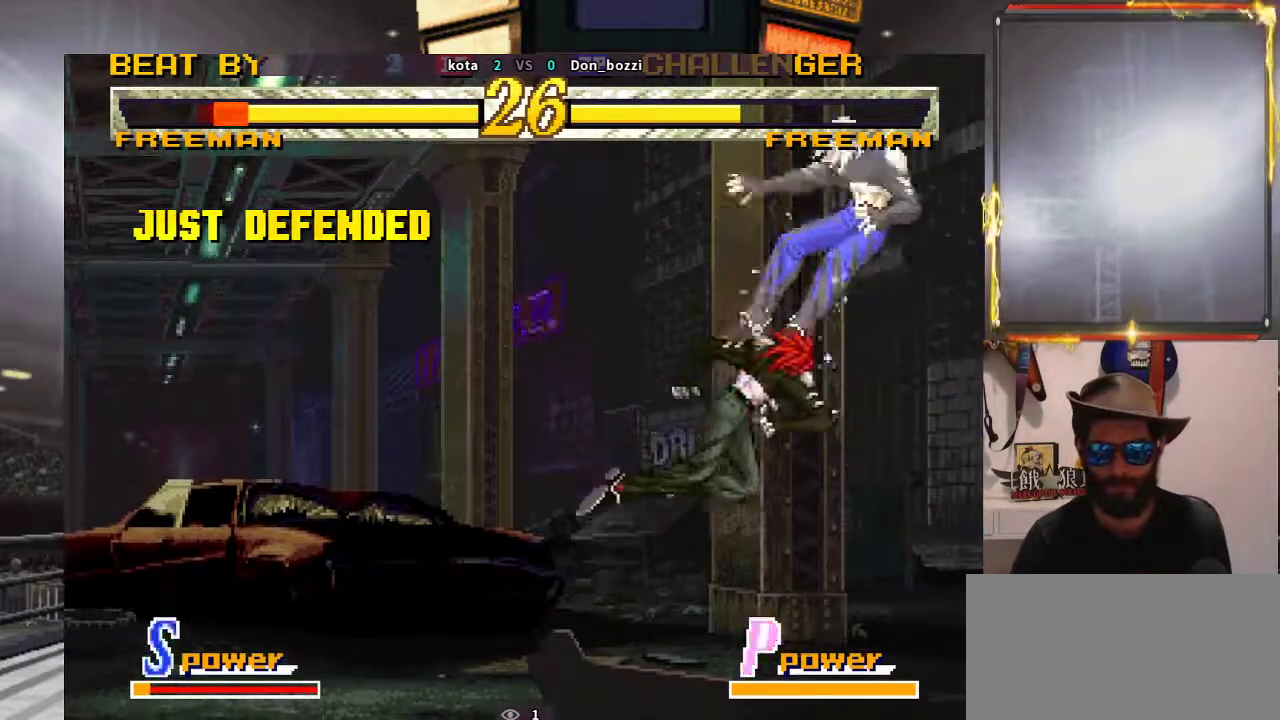
{"buttons": [], "left_stick": "right", "events": [[33, "left_stick", "right"], [167, "left_stick", "down"], [217, "left_stick", "down-left"], [317, "left_stick", "down"], [433, "left_stick", "right"]]}
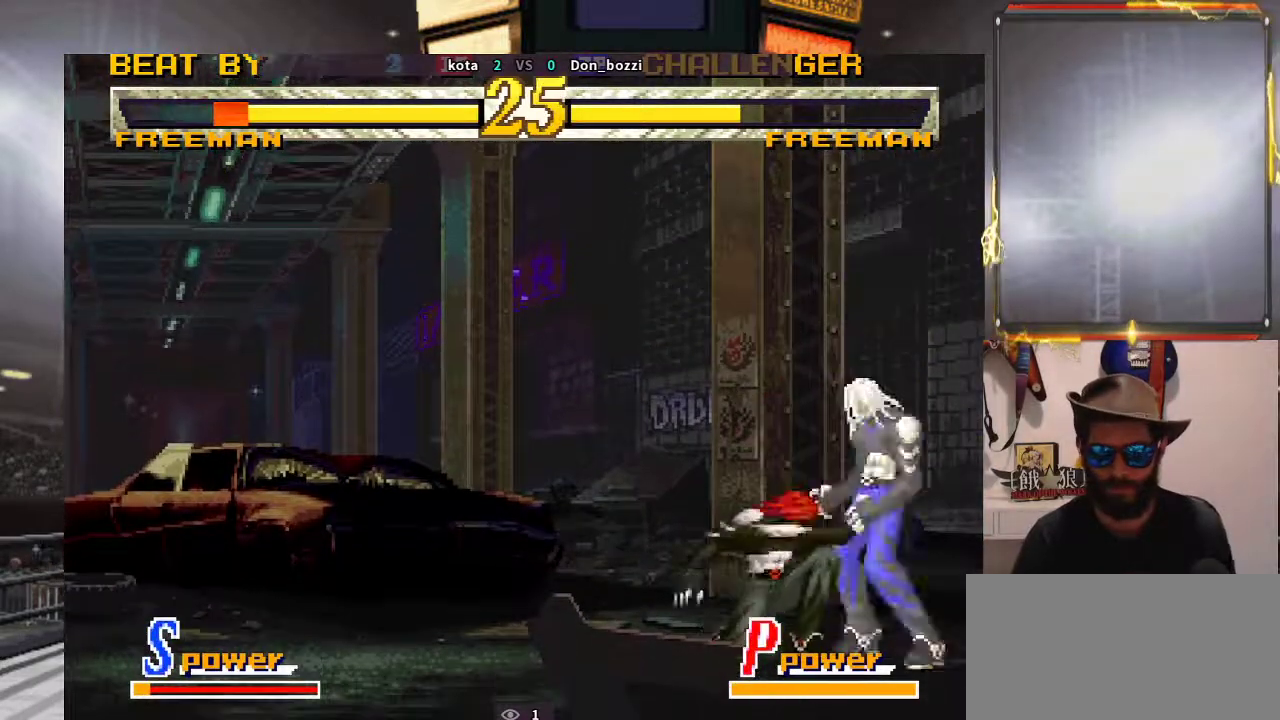
{"buttons": [], "left_stick": "center", "events": [[17, "left_stick", "down"], [117, "left_stick", "right"], [183, "left_stick", "down"], [333, "left_stick", "center"]]}
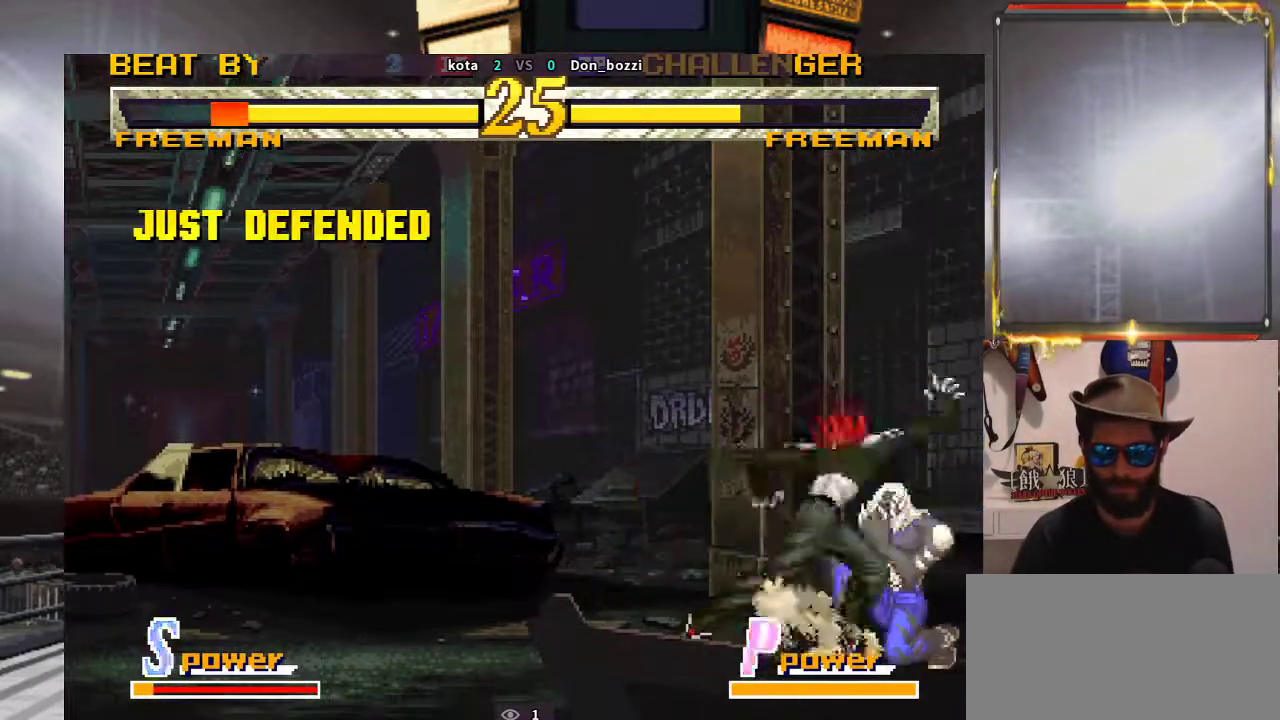
{"buttons": [], "left_stick": "down", "events": [[400, "left_stick", "left"], [483, "left_stick", "down"]]}
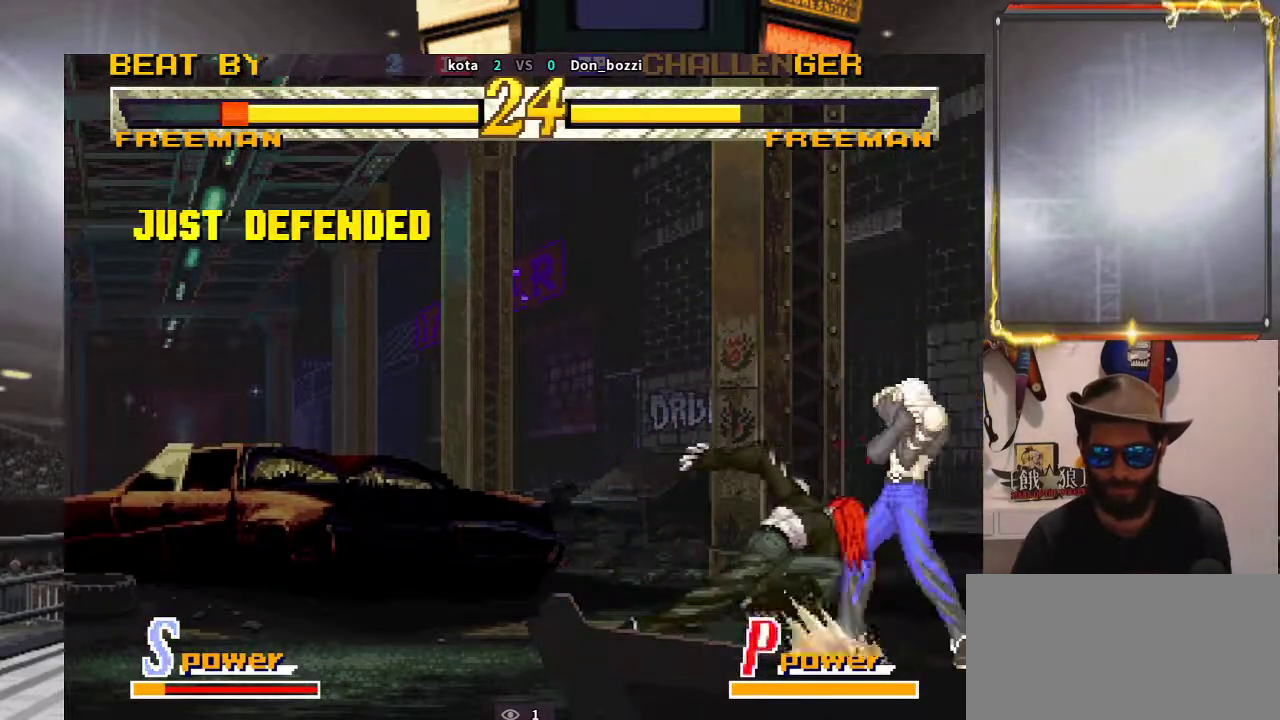
{"buttons": [], "left_stick": "down", "events": [[83, "left_stick", "right"], [183, "left_stick", "down"]]}
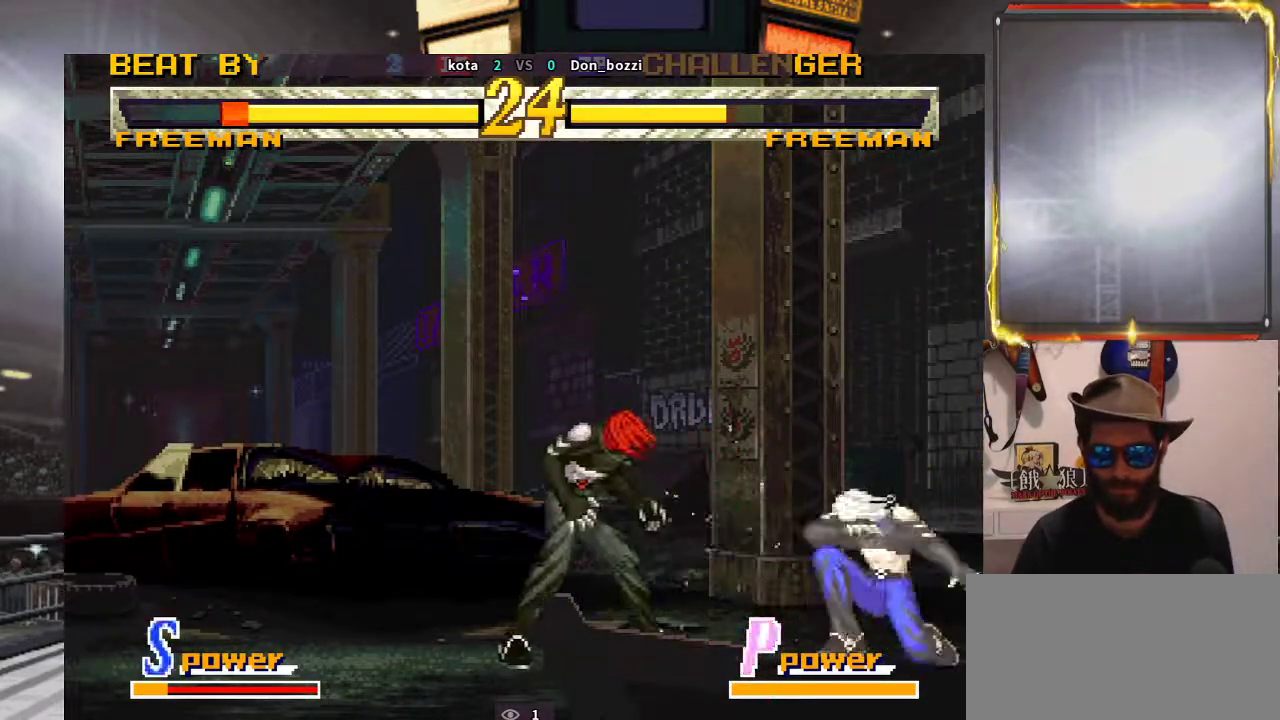
{"buttons": [], "left_stick": "center", "events": [[83, "left_stick", "left"], [150, "left_stick", "up"], [217, "left_stick", "up-right"], [350, "left_stick", "right"], [450, "left_stick", "center"]]}